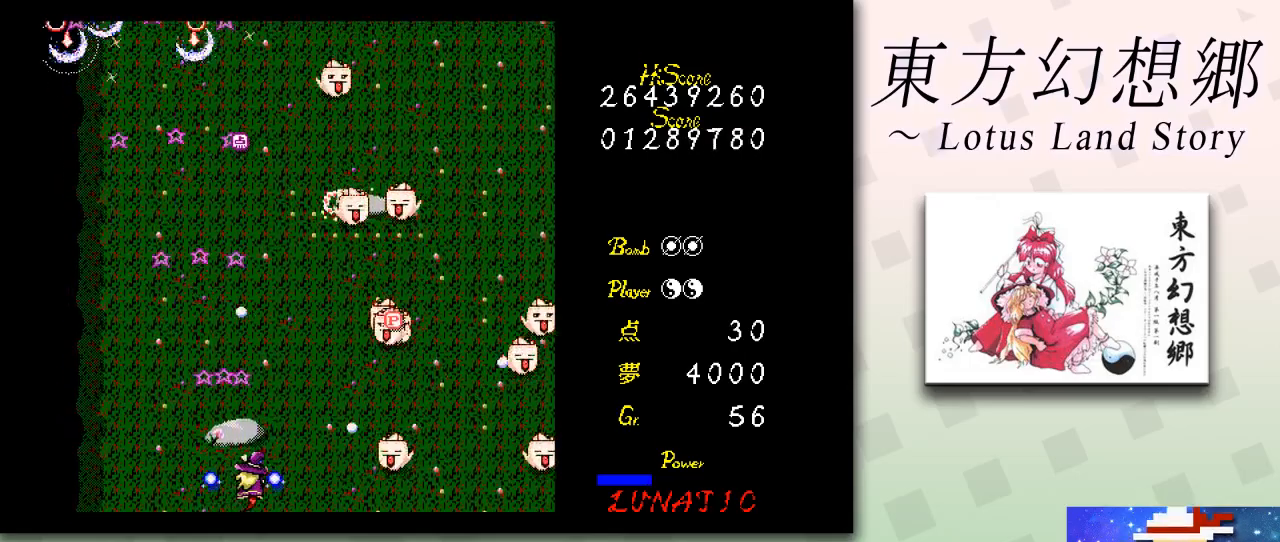
Gameplay with keyboard; each line is a JSON object with the keys held at the frame after it. "events" lists presses ("down") and releases ("up") of "c", "ctrl", "down", "escape", "left", "right", "shift", "up", "x" and "z" between this image and that frame as [ms after this image, input, new state], when the widget could be followed in between. No other keys are recorded. Mouse input is not recorded.
{"keys": ["down", "right", "z"], "events": [[83, "up", "down"], [166, "up", "up"], [250, "down", "down"]]}
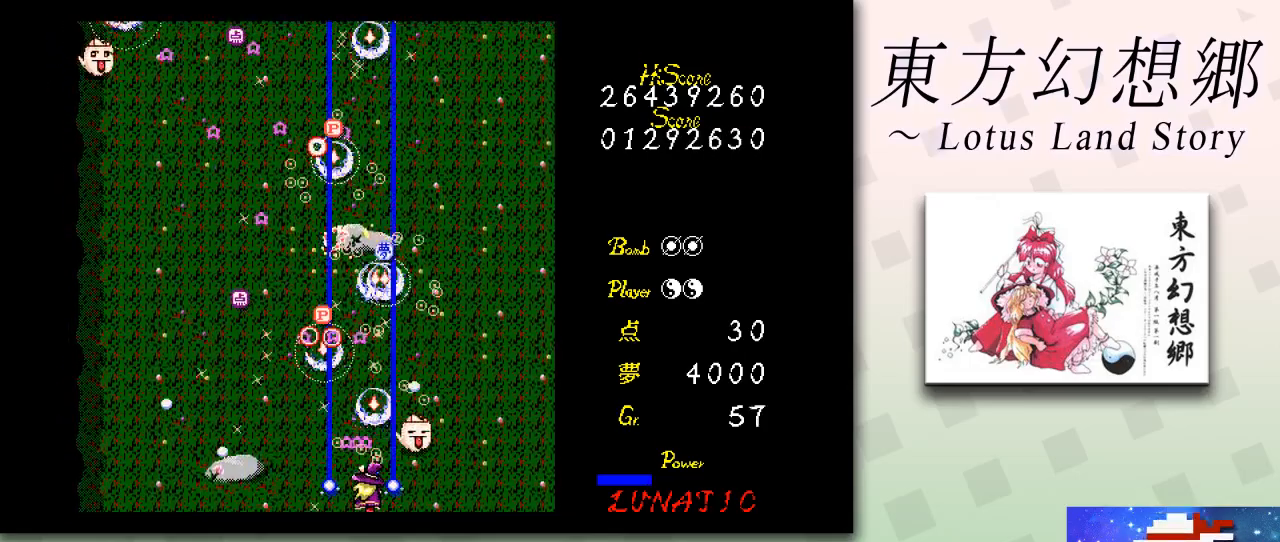
{"keys": ["left", "z"], "events": [[42, "down", "up"], [417, "left", "down"], [417, "right", "up"]]}
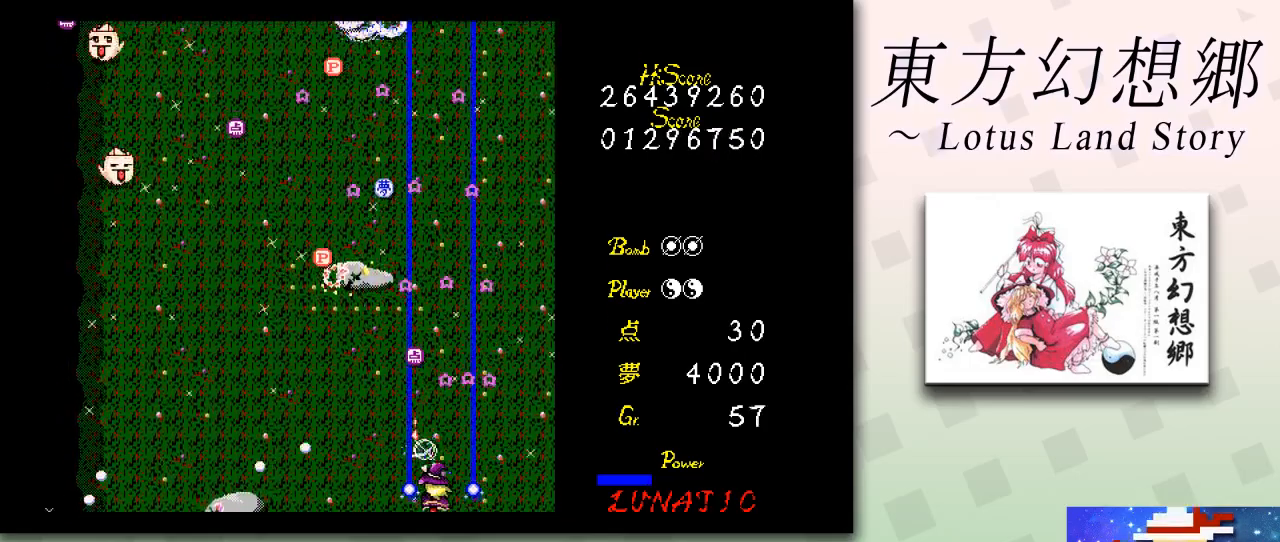
{"keys": ["up", "z"], "events": [[83, "up", "down"], [417, "left", "up"]]}
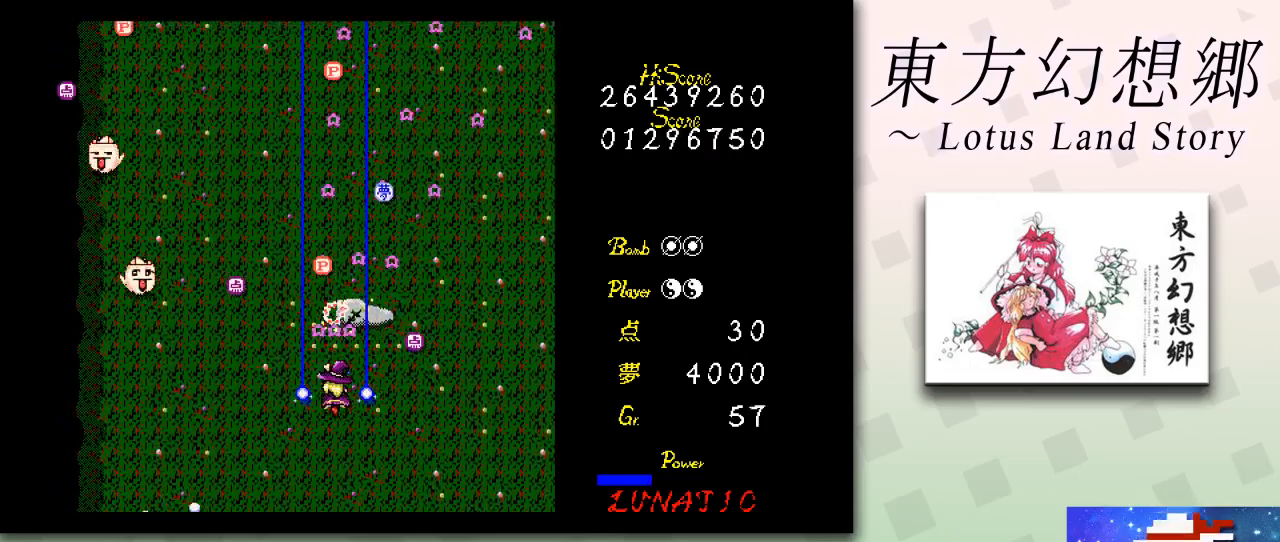
{"keys": ["up", "z"], "events": [[42, "left", "down"], [125, "left", "up"], [209, "right", "down"], [501, "right", "up"]]}
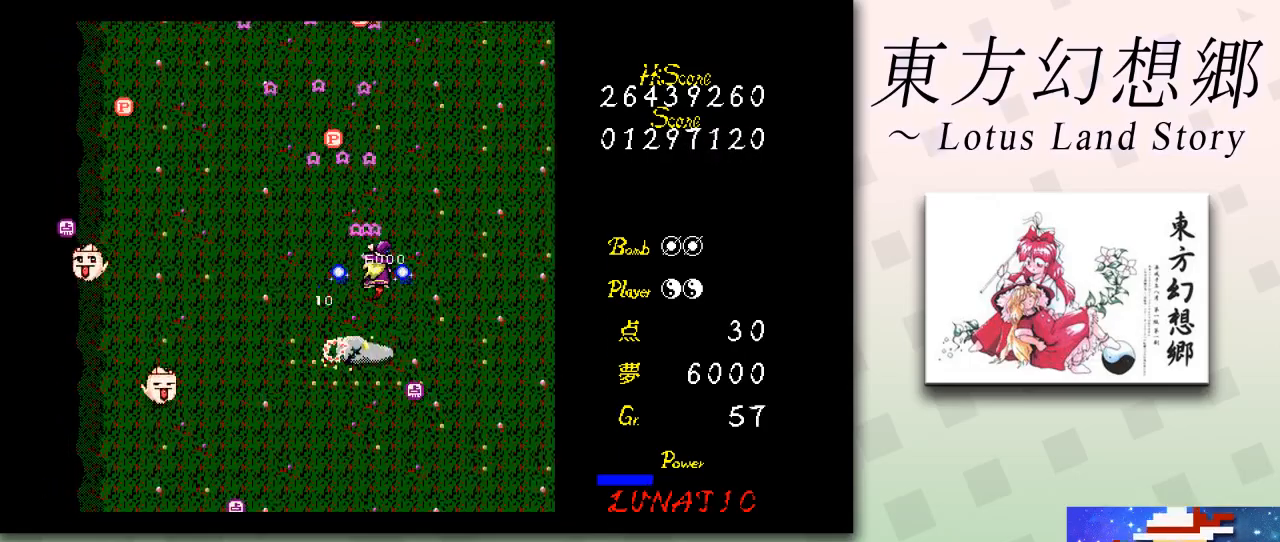
{"keys": ["down", "left", "z"], "events": [[41, "left", "down"], [250, "up", "up"], [375, "down", "down"]]}
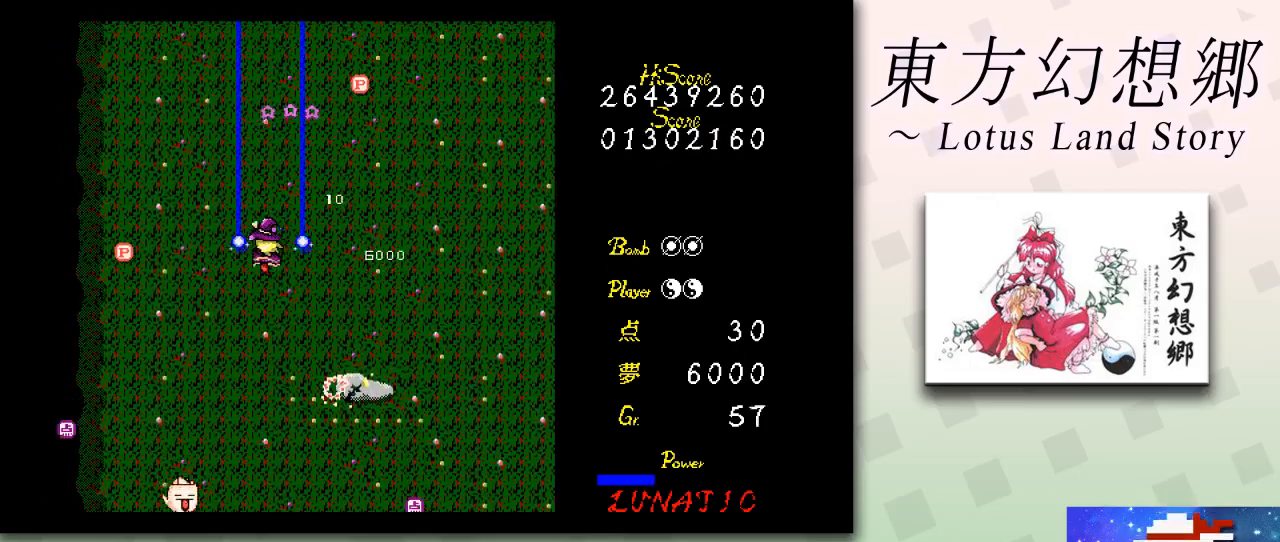
{"keys": ["right", "up", "z"], "events": [[167, "left", "up"], [167, "right", "down"], [209, "down", "up"], [417, "up", "down"]]}
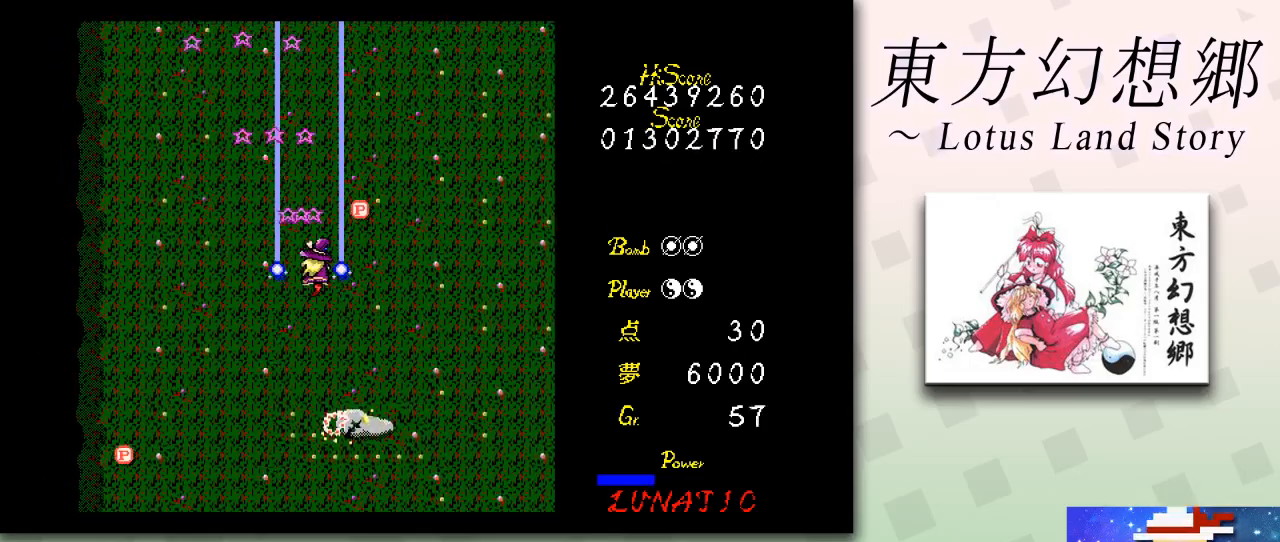
{"keys": ["down", "z"], "events": [[83, "up", "up"], [166, "down", "down"], [250, "left", "down"], [250, "right", "up"], [417, "left", "up"]]}
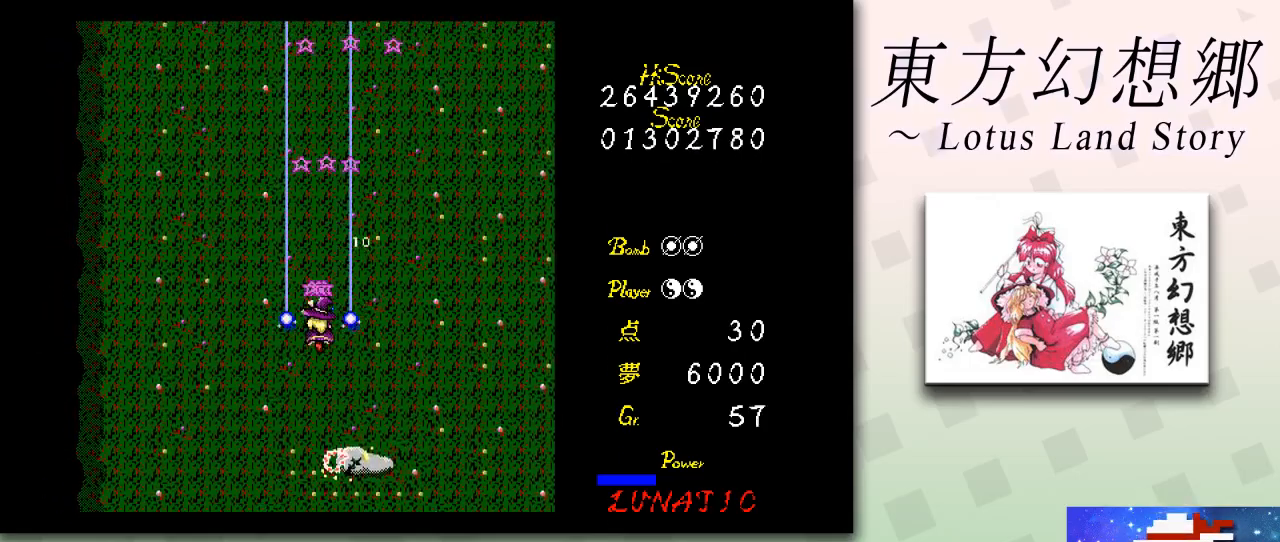
{"keys": ["down", "z"], "events": [[42, "left", "down"], [83, "left", "up"], [292, "left", "down"], [334, "left", "up"]]}
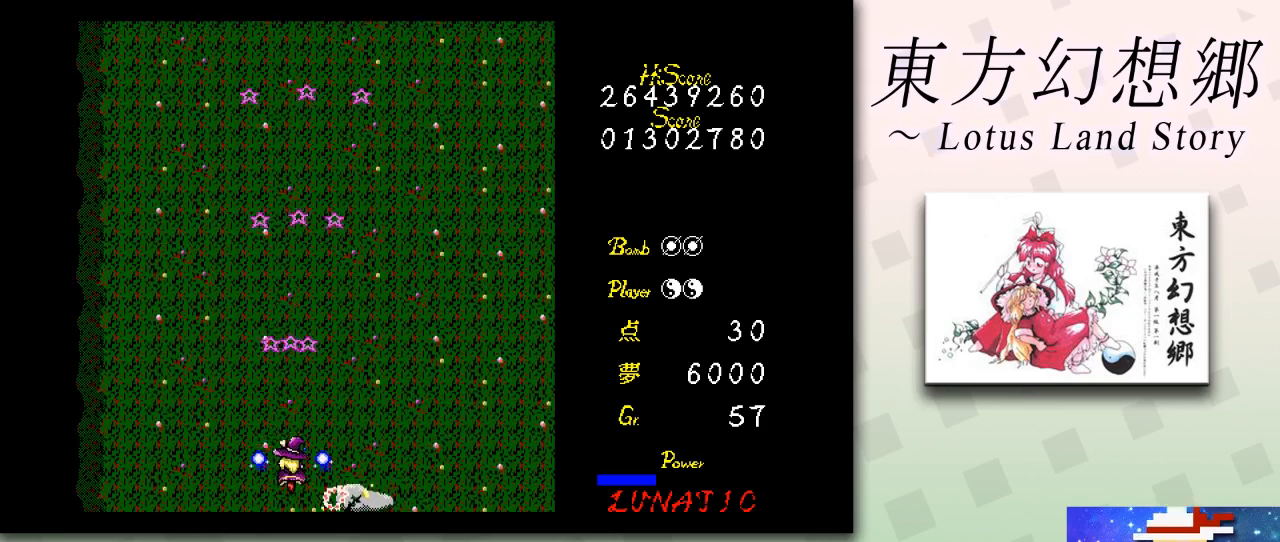
{"keys": ["z"], "events": [[166, "right", "down"], [208, "right", "up"], [417, "down", "up"]]}
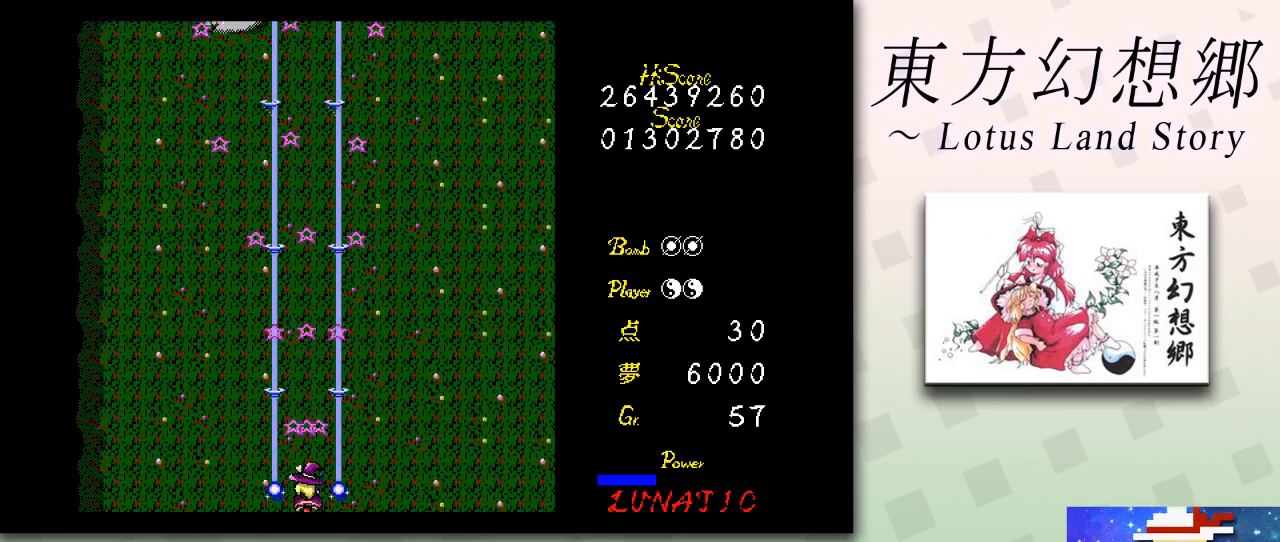
{"keys": [], "events": [[417, "z", "up"]]}
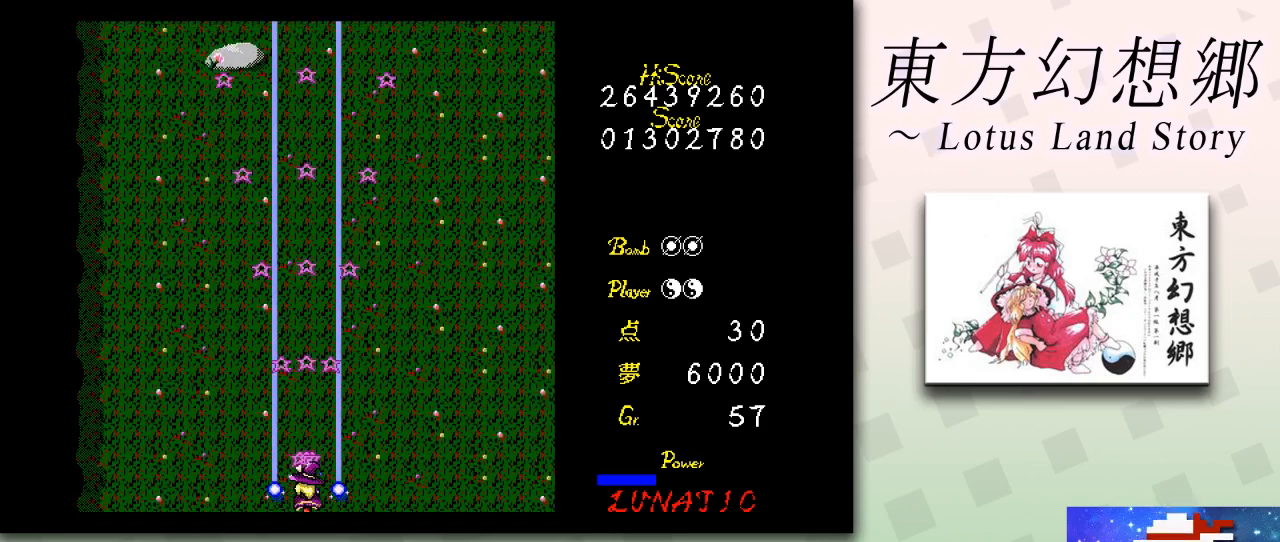
{"keys": [], "events": []}
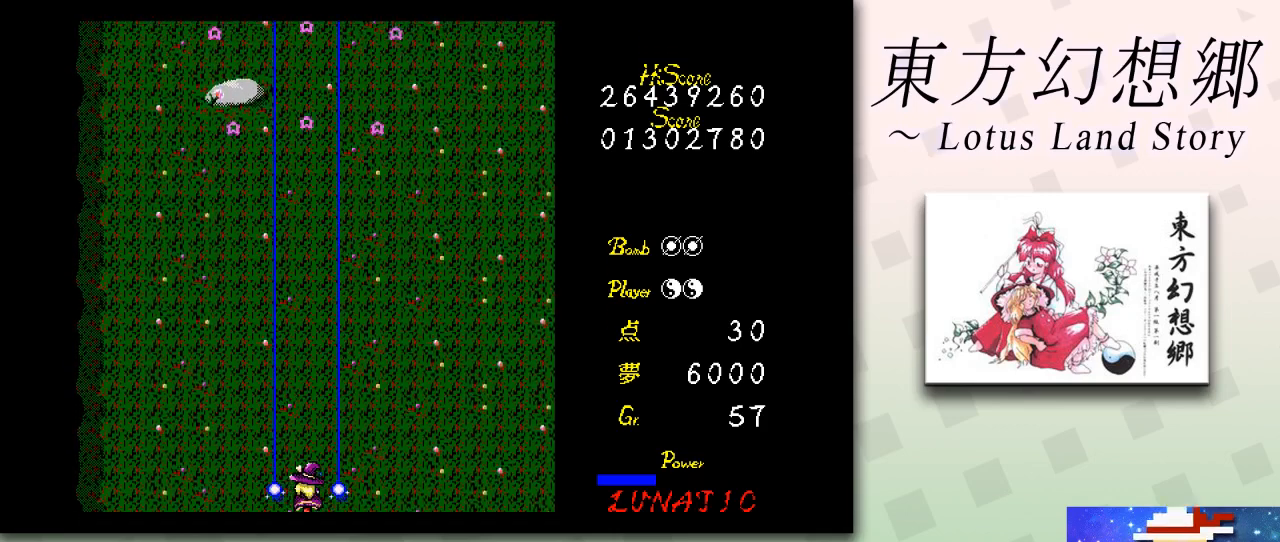
{"keys": [], "events": []}
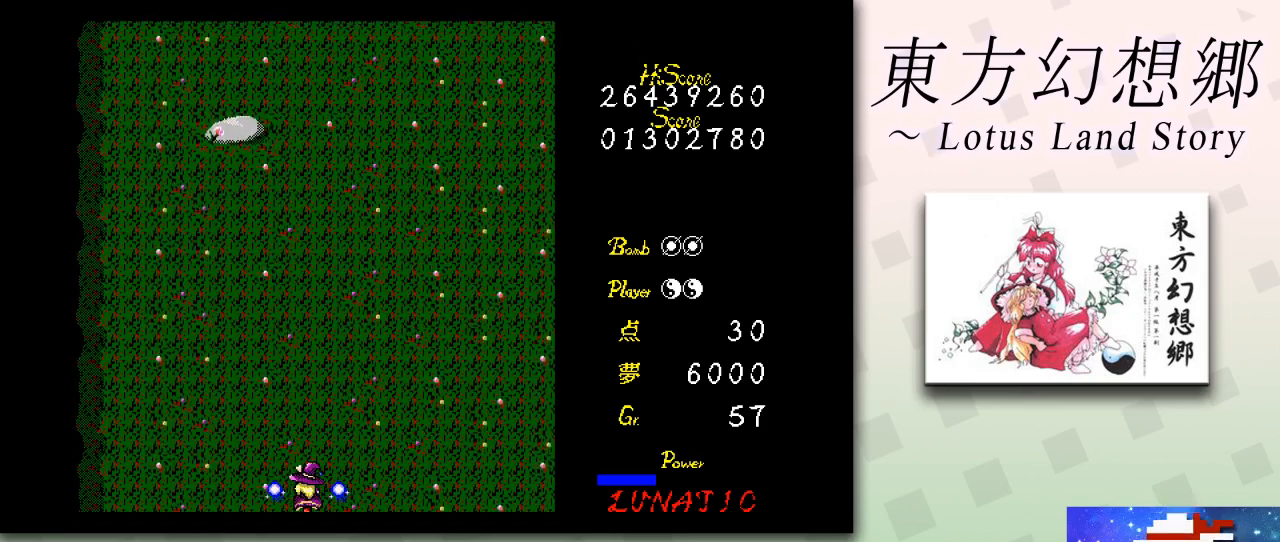
{"keys": [], "events": []}
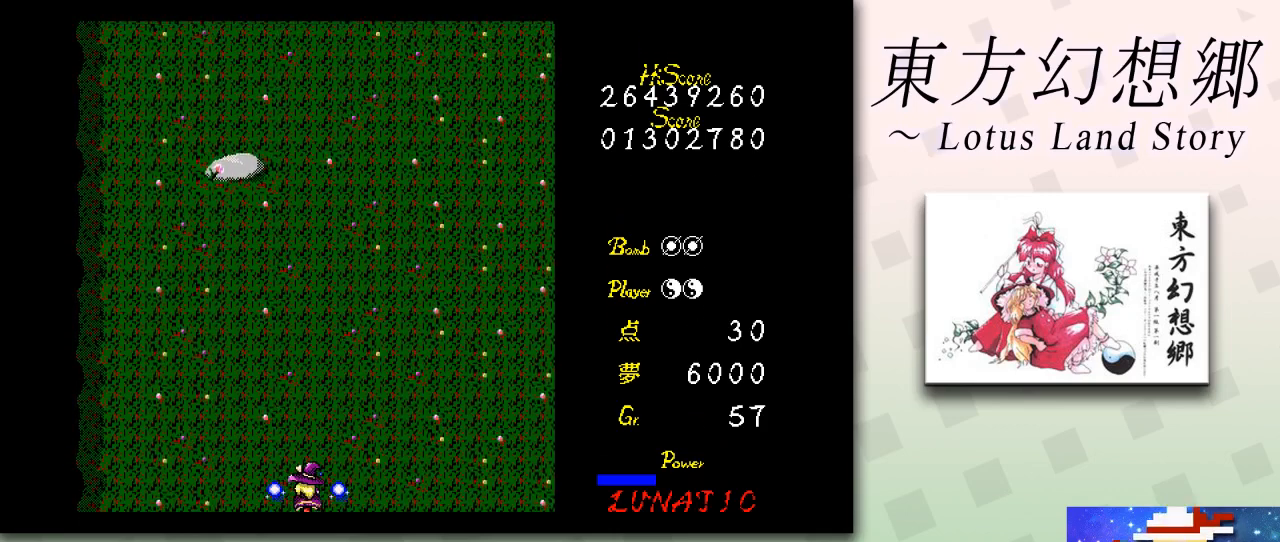
{"keys": ["shift"], "events": [[209, "shift", "down"]]}
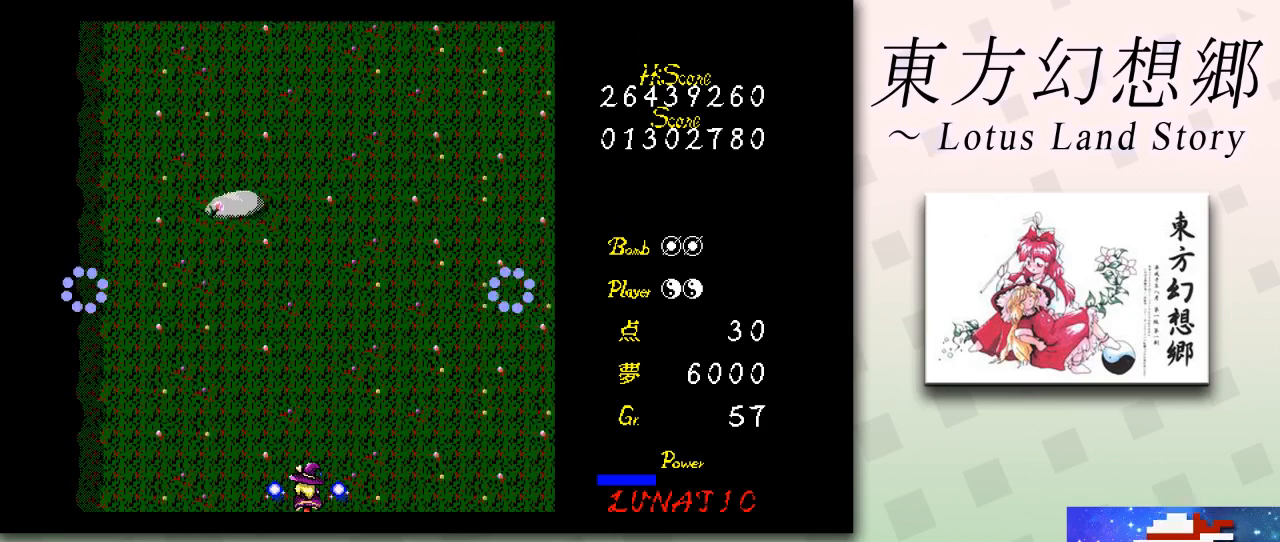
{"keys": ["shift"], "events": []}
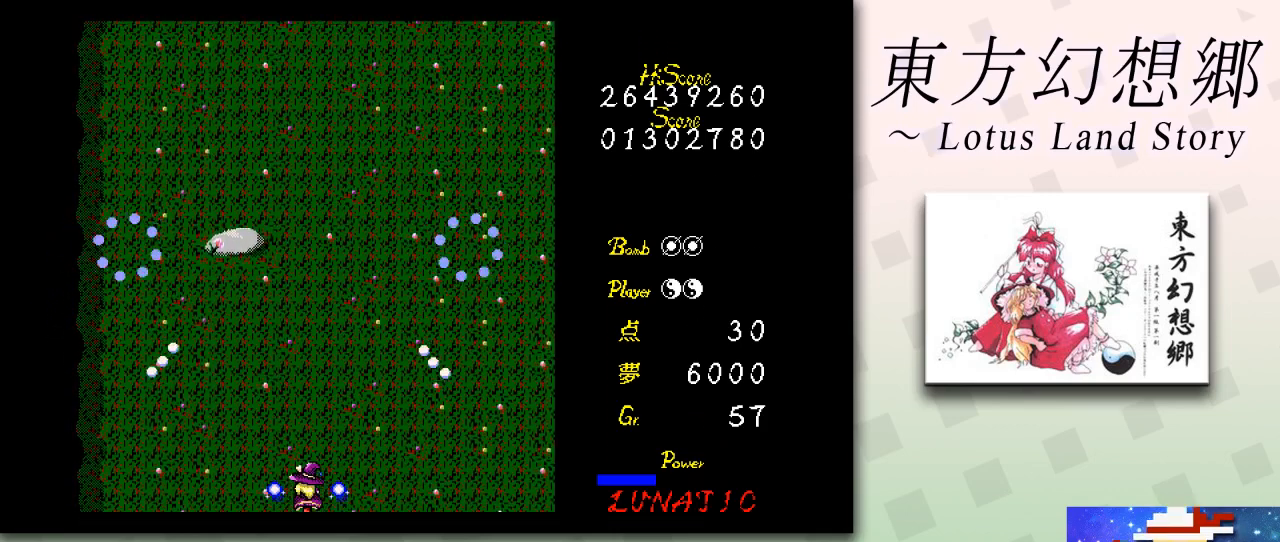
{"keys": ["shift"], "events": []}
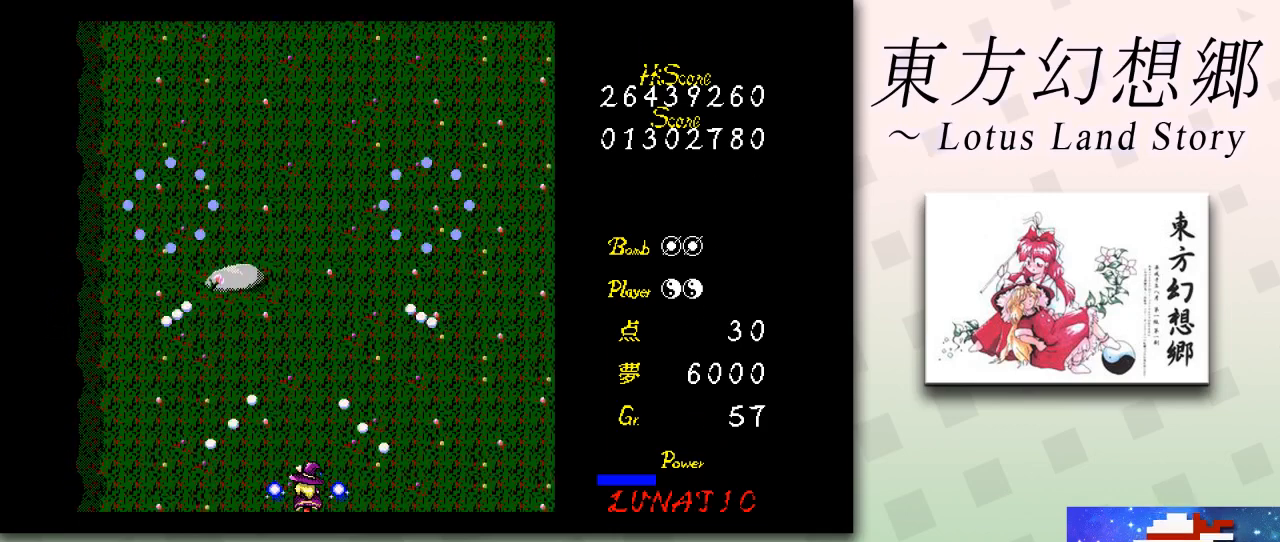
{"keys": ["shift"], "events": [[125, "right", "down"], [250, "right", "up"]]}
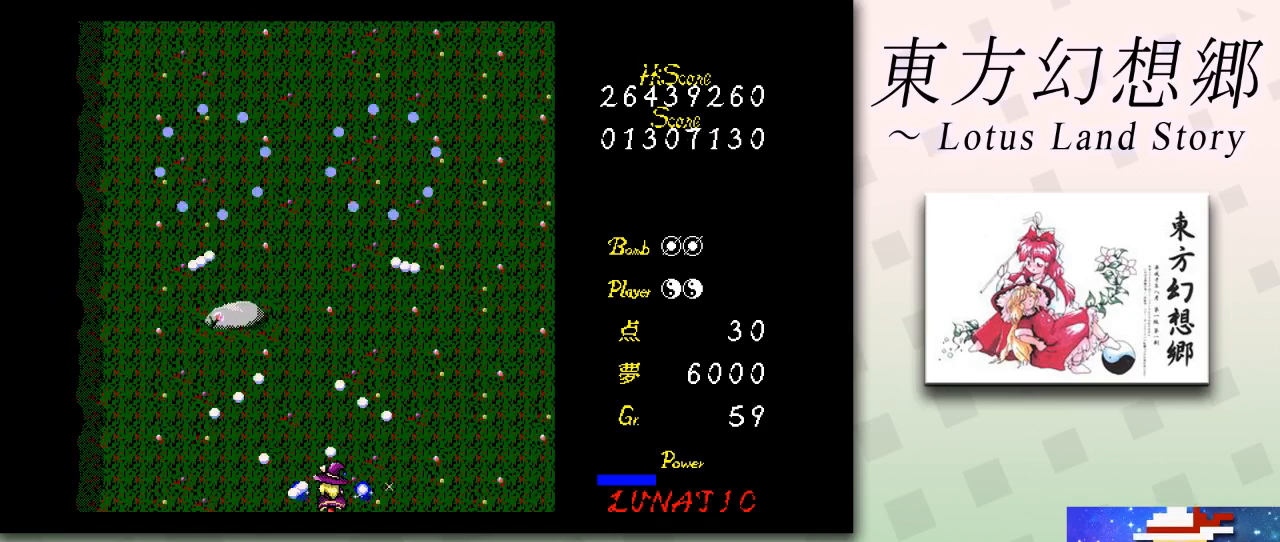
{"keys": ["shift"], "events": []}
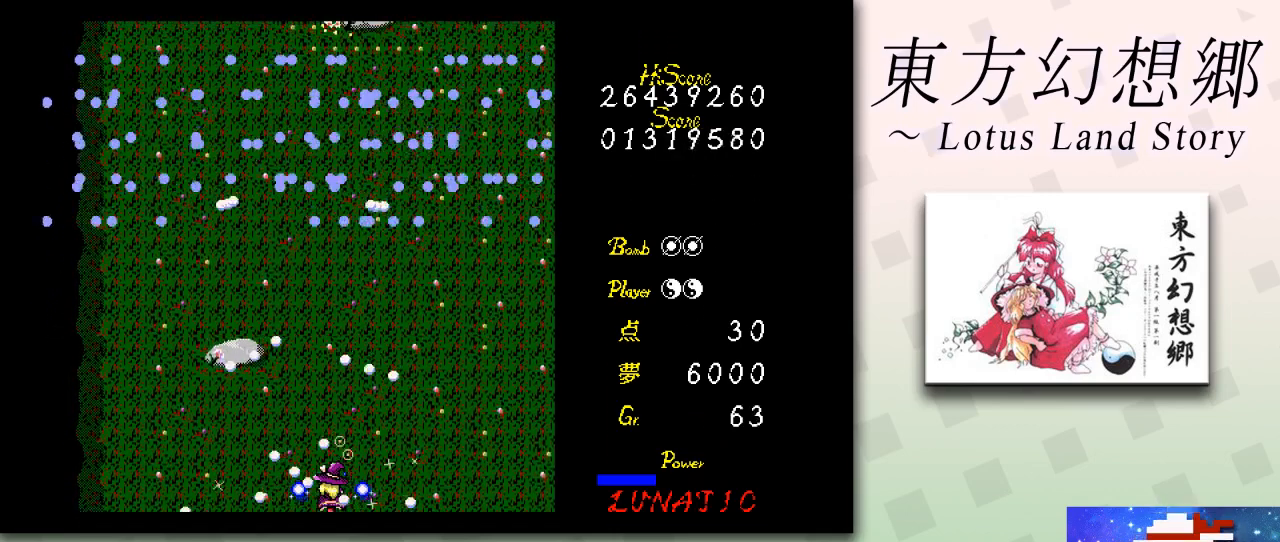
{"keys": ["right", "shift"], "events": [[458, "right", "down"]]}
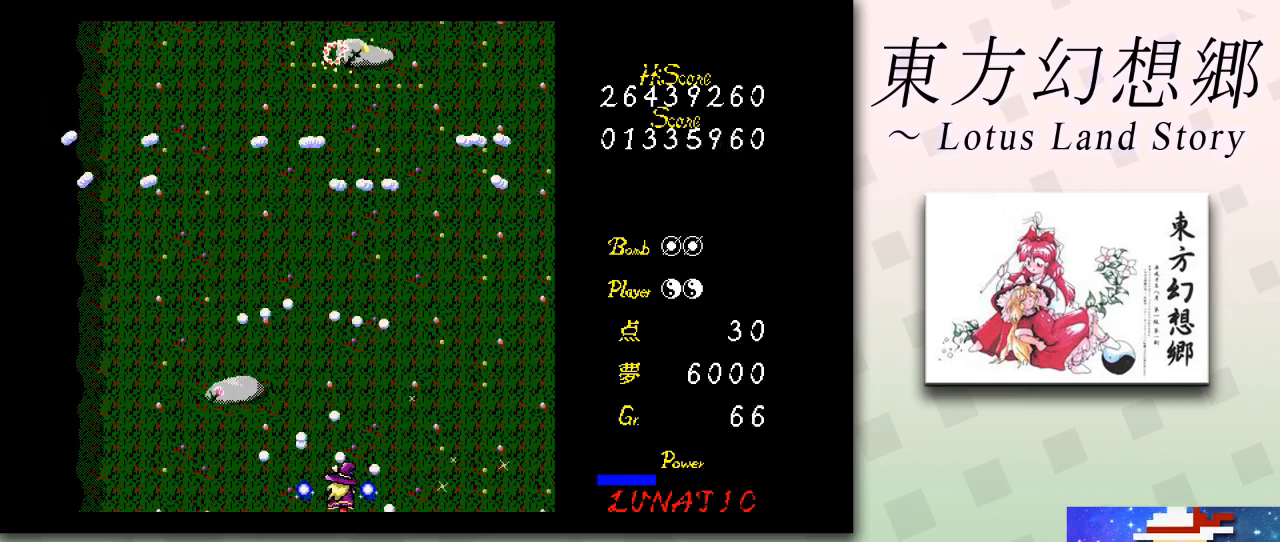
{"keys": ["shift"], "events": [[83, "right", "up"]]}
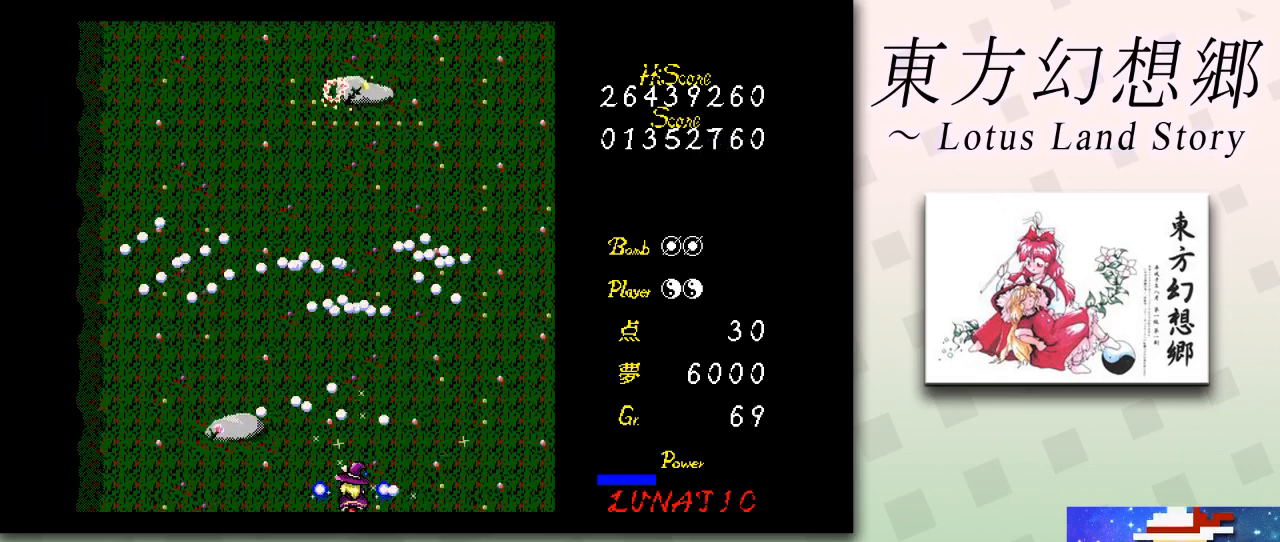
{"keys": ["shift"], "events": []}
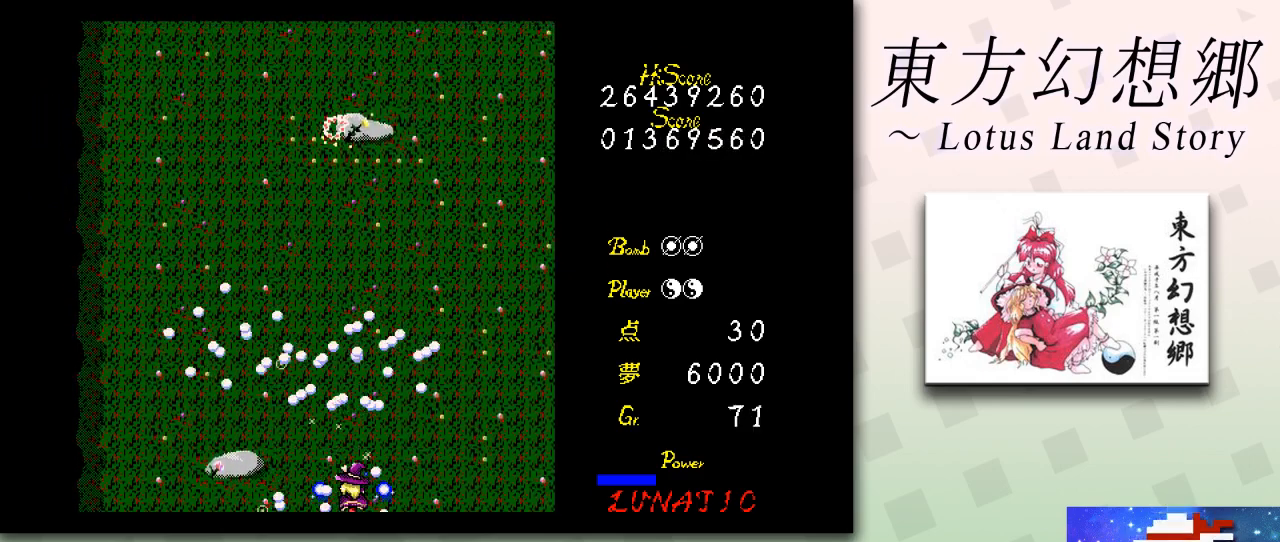
{"keys": ["shift"], "events": []}
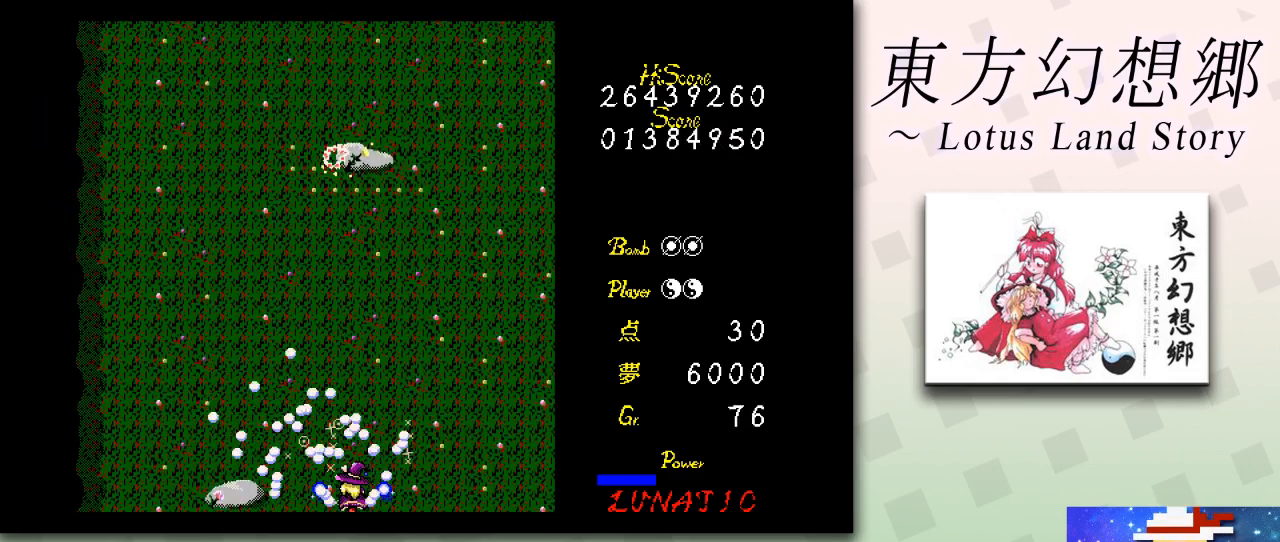
{"keys": ["shift", "up"], "events": [[417, "up", "down"]]}
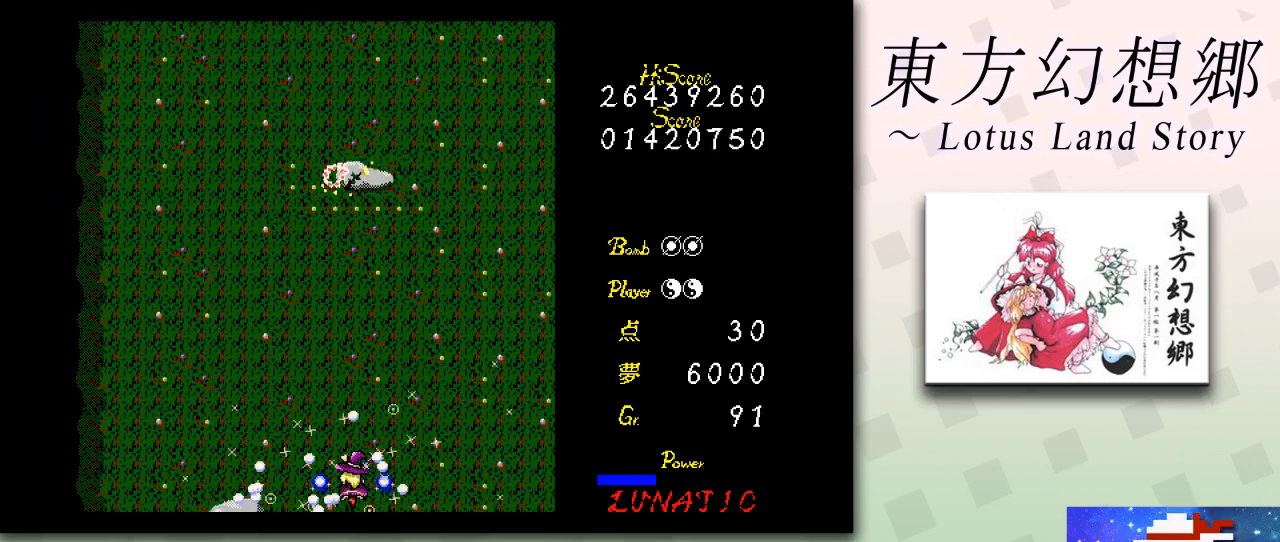
{"keys": ["left"], "events": [[42, "up", "up"], [375, "shift", "up"], [417, "left", "down"], [417, "up", "down"], [459, "up", "up"]]}
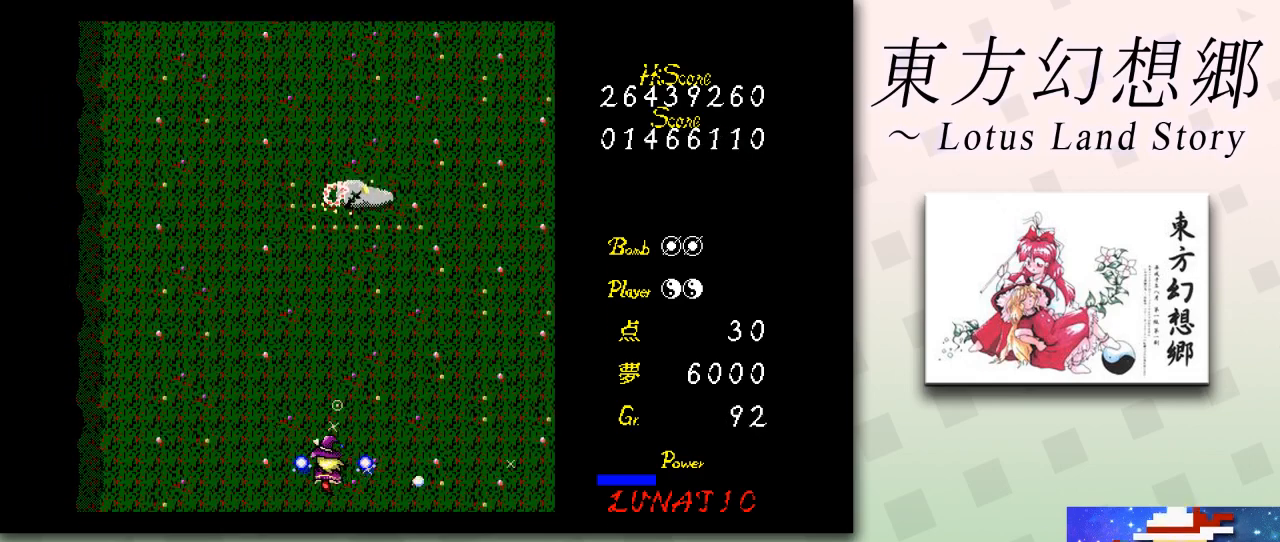
{"keys": [], "events": [[166, "down", "down"], [292, "left", "up"], [458, "down", "up"]]}
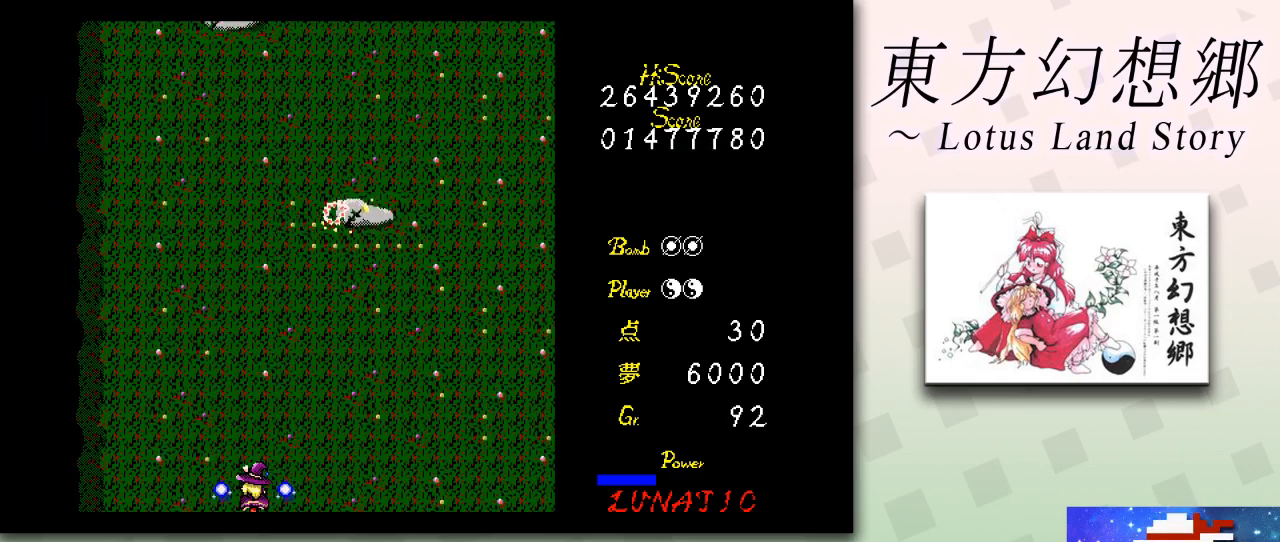
{"keys": [], "events": [[250, "right", "down"], [334, "right", "up"], [417, "right", "down"], [501, "right", "up"]]}
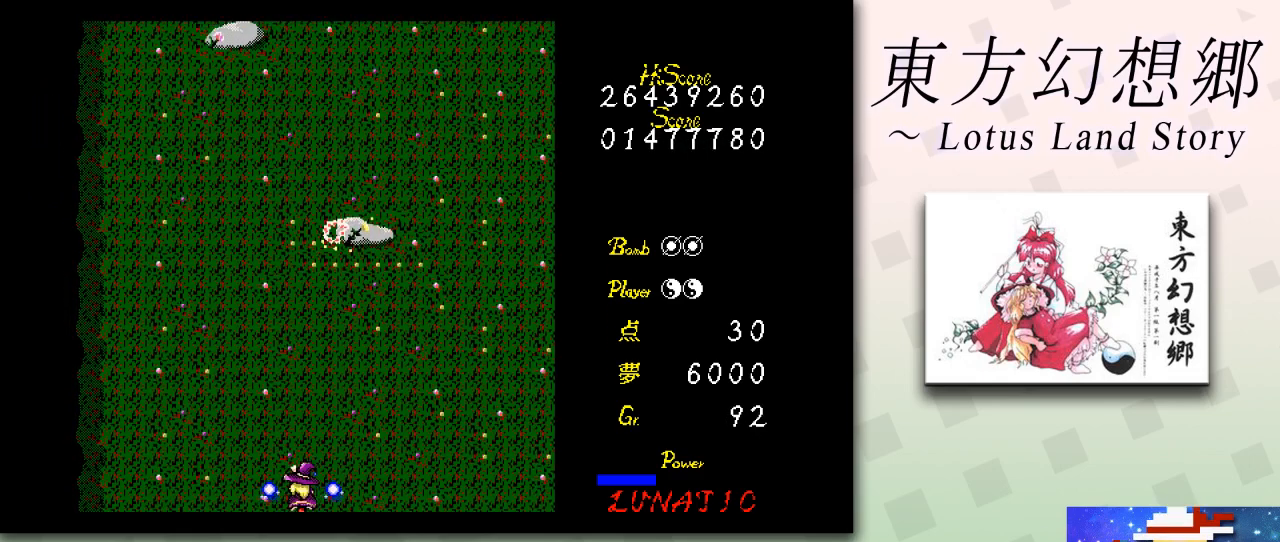
{"keys": [], "events": [[83, "right", "down"], [125, "right", "up"], [375, "right", "down"], [458, "right", "up"]]}
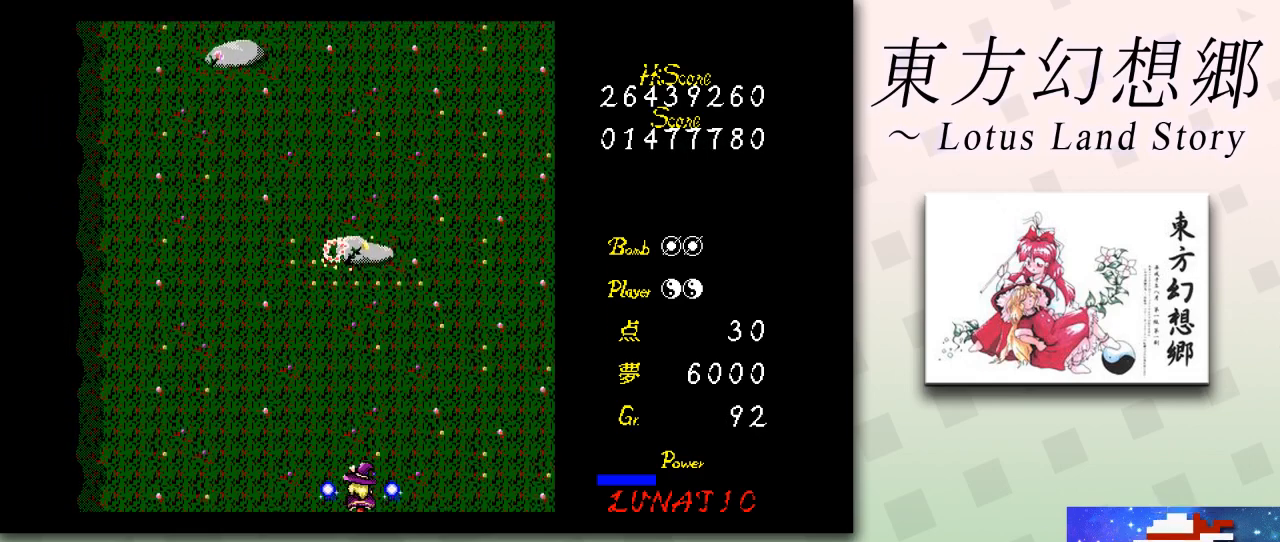
{"keys": ["left"], "events": [[125, "left", "down"], [167, "left", "up"], [292, "left", "down"], [375, "left", "up"], [501, "left", "down"]]}
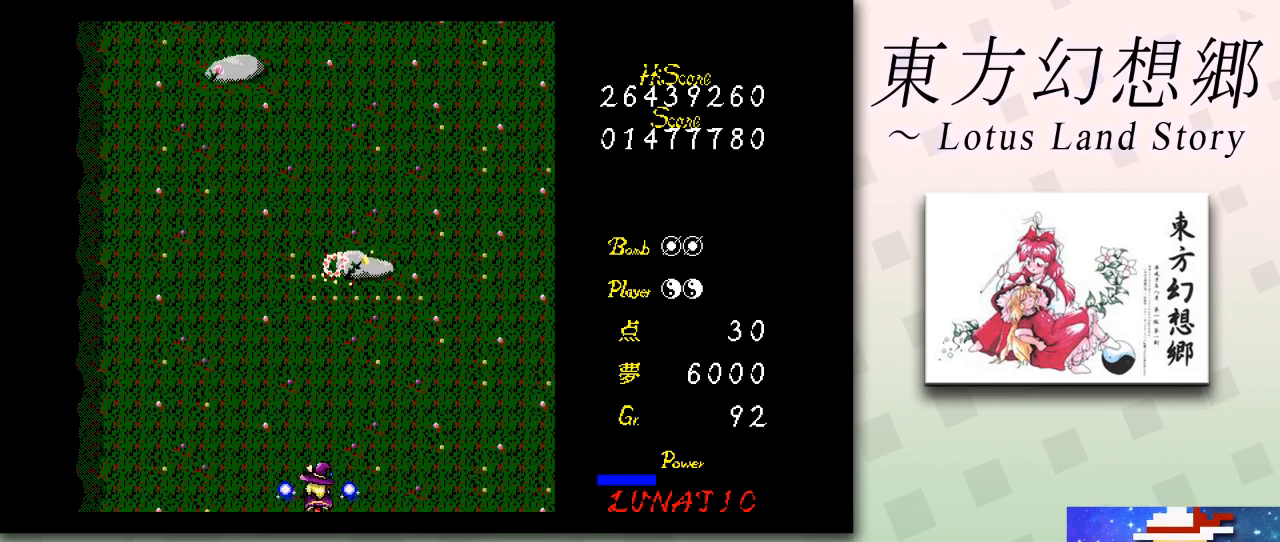
{"keys": [], "events": [[83, "left", "up"], [375, "right", "down"], [458, "right", "up"]]}